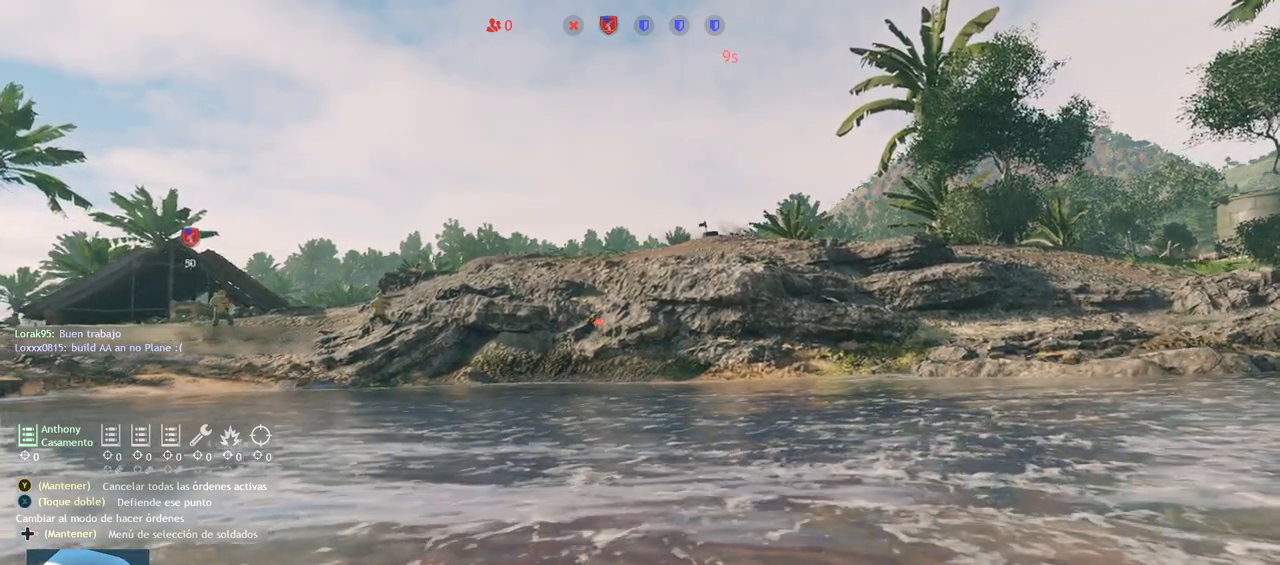
Gameplay with a controller (PlayStation layout); each line is a JSON object with the inputs held at the frame after it. "events" lists button and stick changes between this image and that frame as [ms after this image, input, new state], when the widget could be followed in between.
{"buttons": [], "left_stick": "up", "right_stick": "center", "events": []}
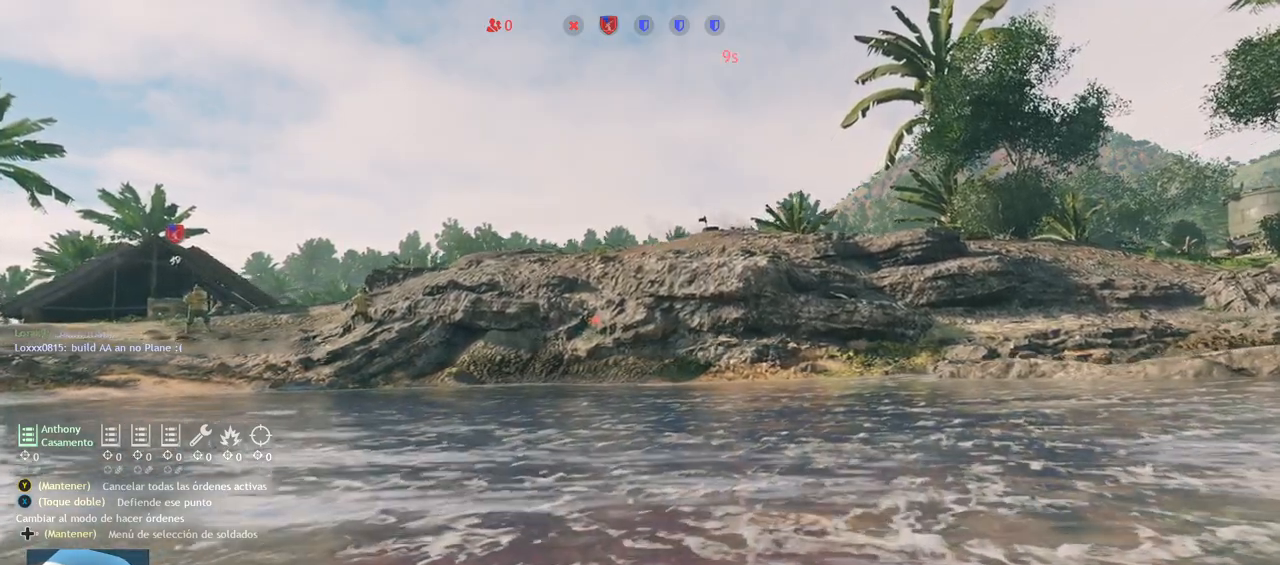
{"buttons": [], "left_stick": "up", "right_stick": "center", "events": []}
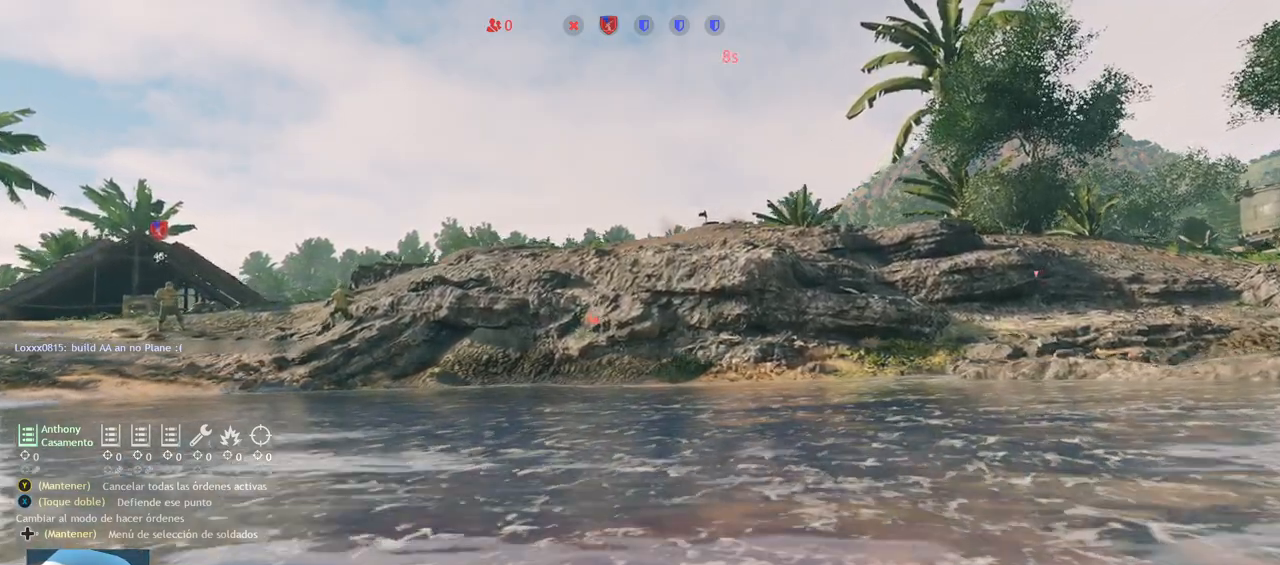
{"buttons": [], "left_stick": "up", "right_stick": "center", "events": []}
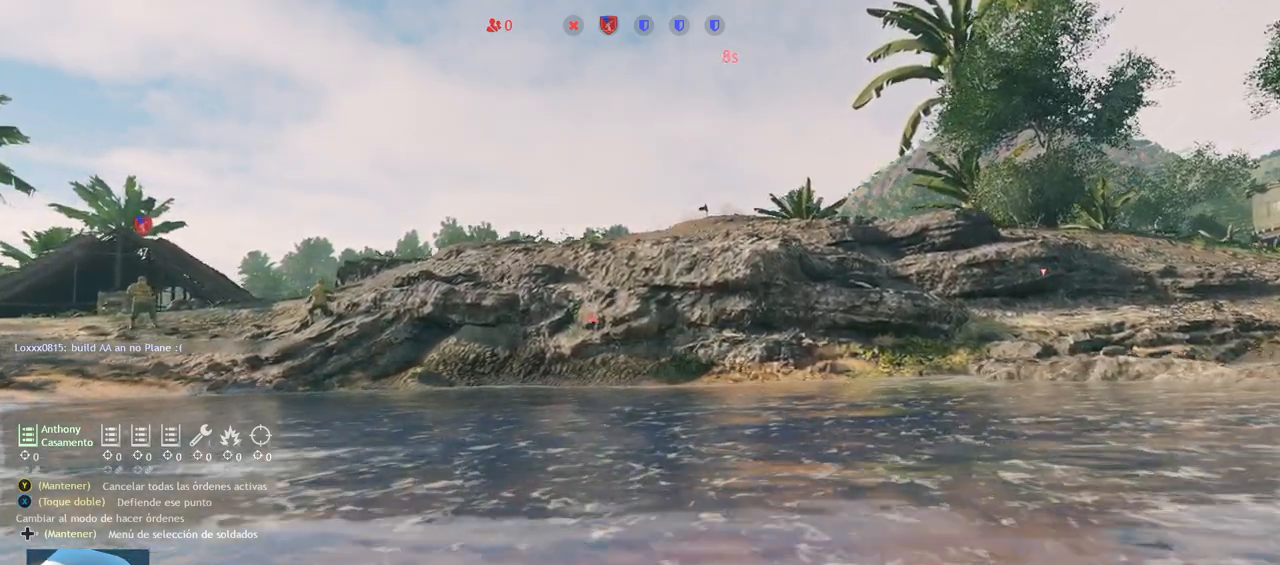
{"buttons": [], "left_stick": "center", "right_stick": "center", "events": [[467, "left_stick", "center"]]}
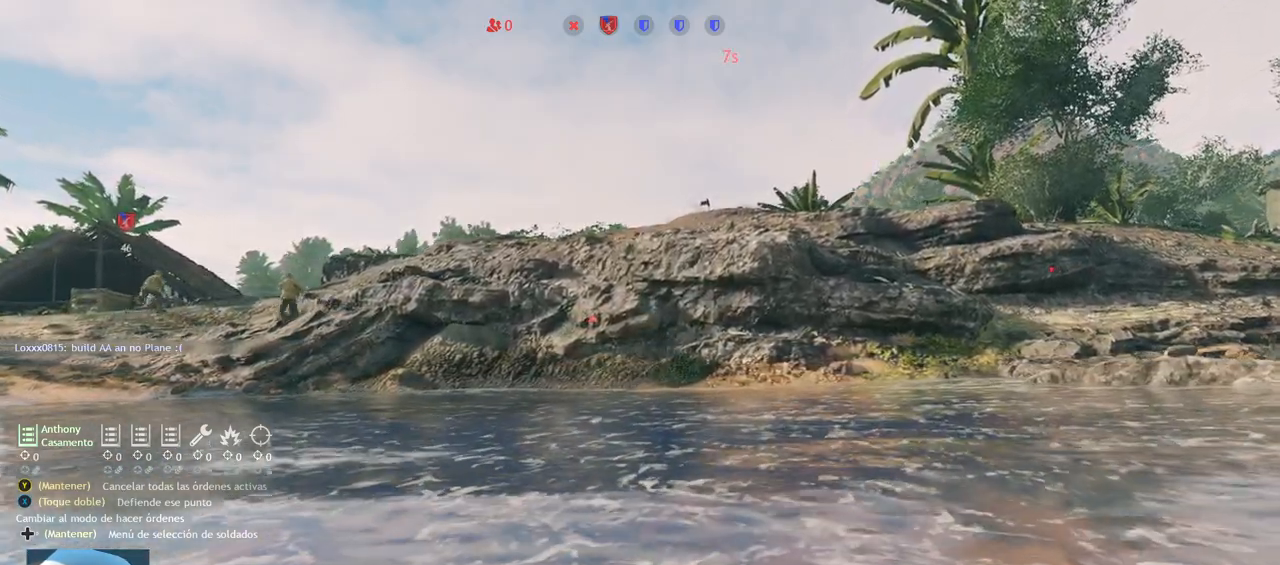
{"buttons": [], "left_stick": "center", "right_stick": "center", "events": []}
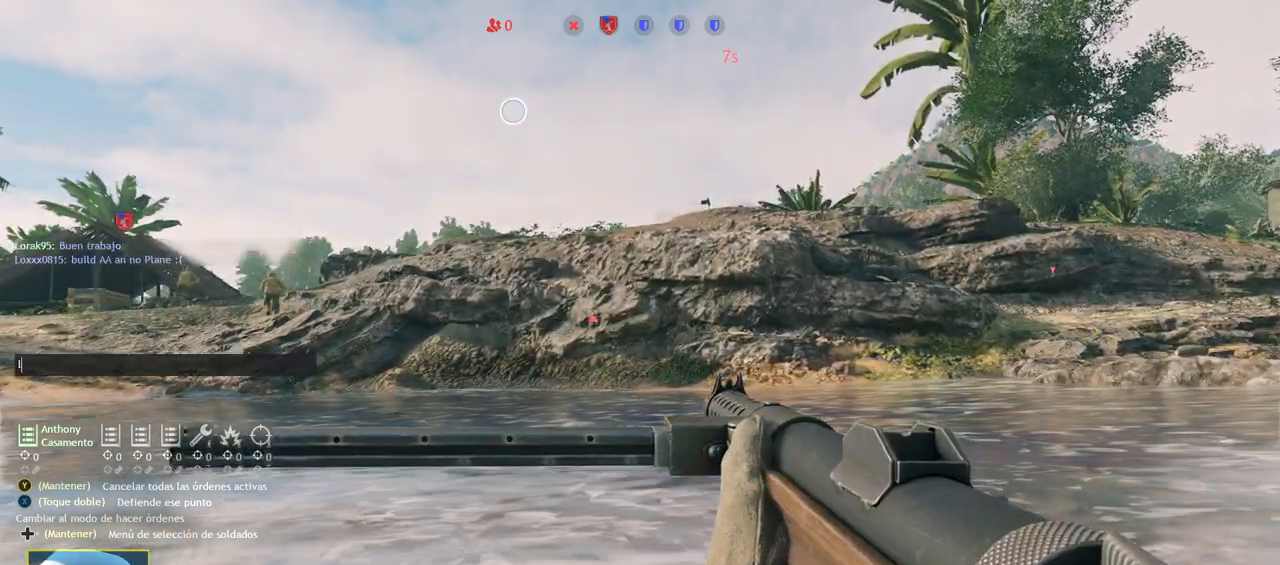
{"buttons": [], "left_stick": "center", "right_stick": "center", "events": []}
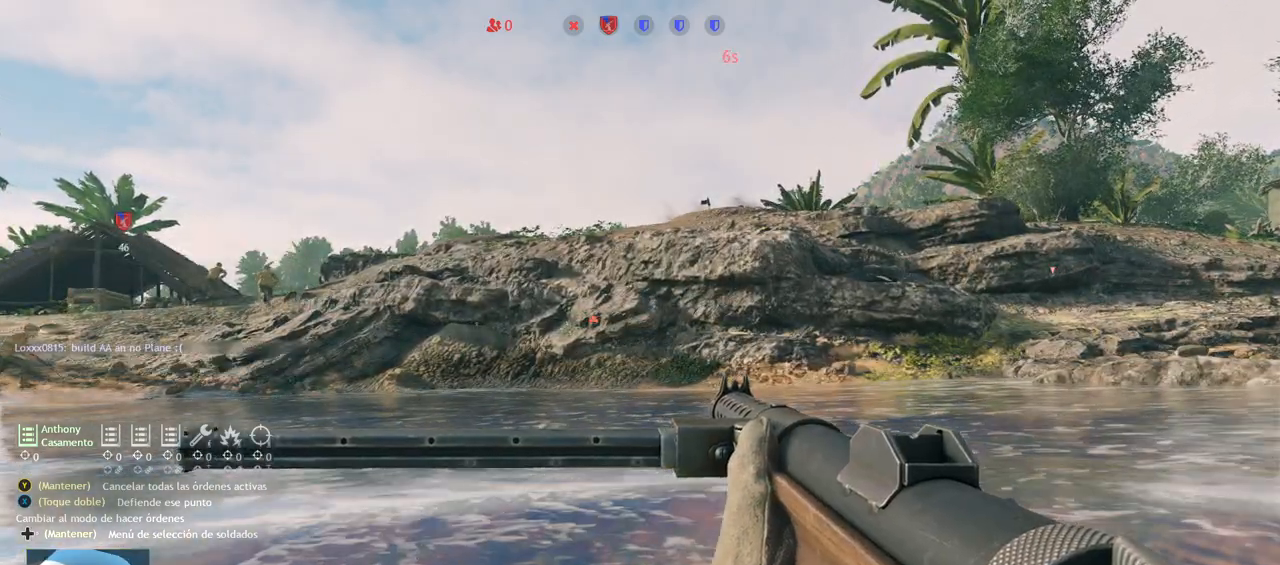
{"buttons": [], "left_stick": "up", "right_stick": "center", "events": [[133, "left_stick", "up"], [333, "L3", "down"], [483, "L3", "up"]]}
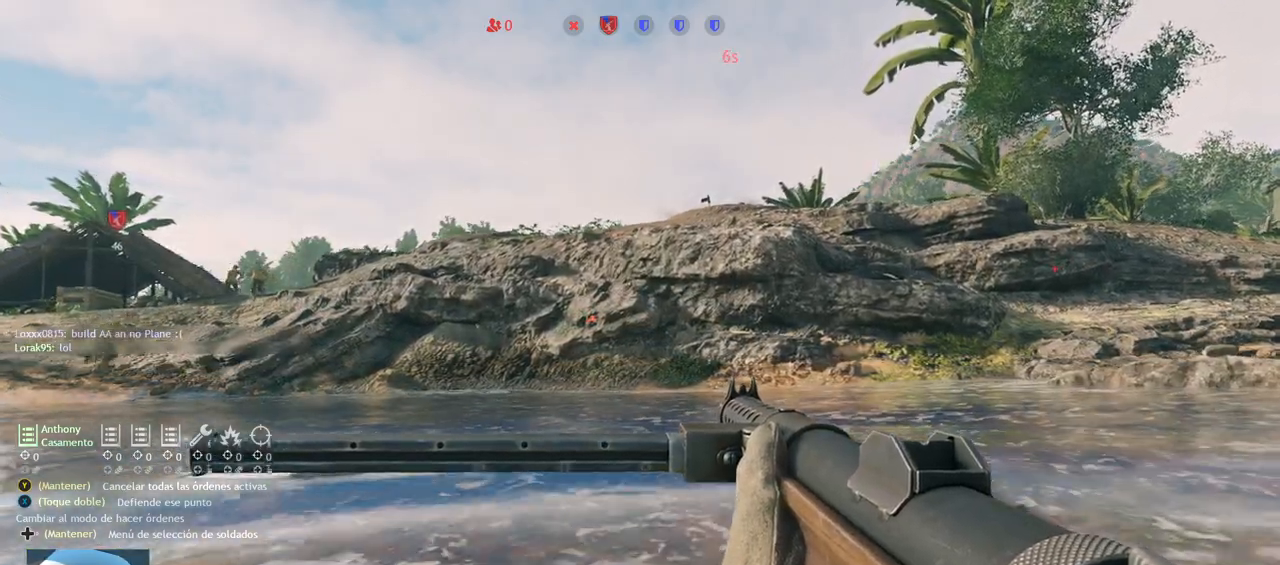
{"buttons": [], "left_stick": "up", "right_stick": "center", "events": []}
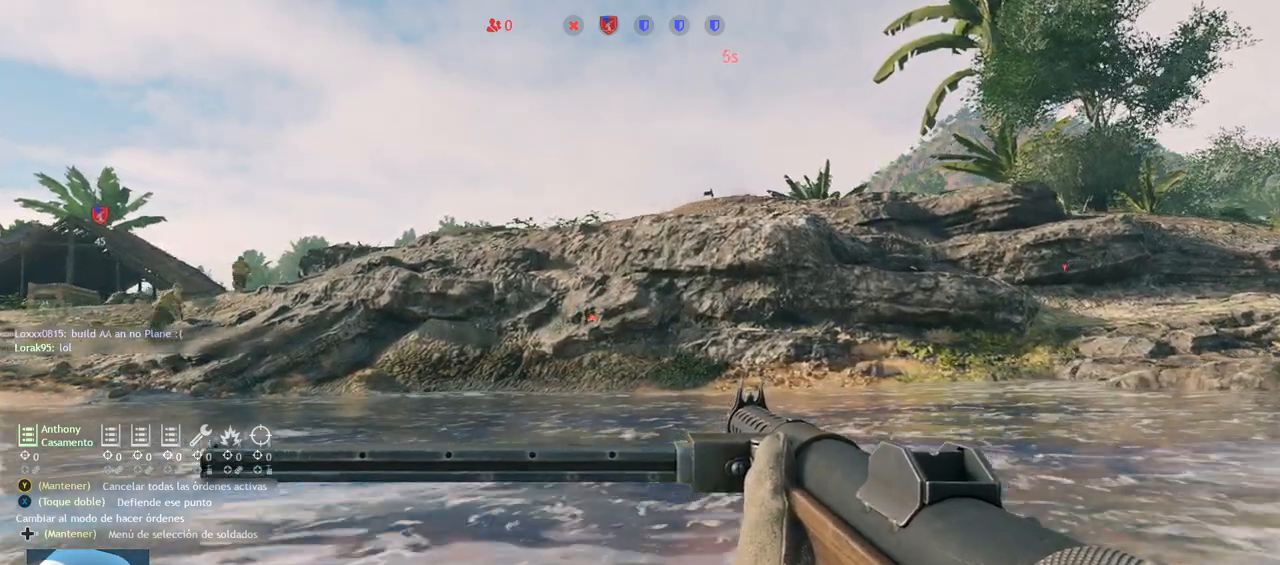
{"buttons": [], "left_stick": "up", "right_stick": "center", "events": []}
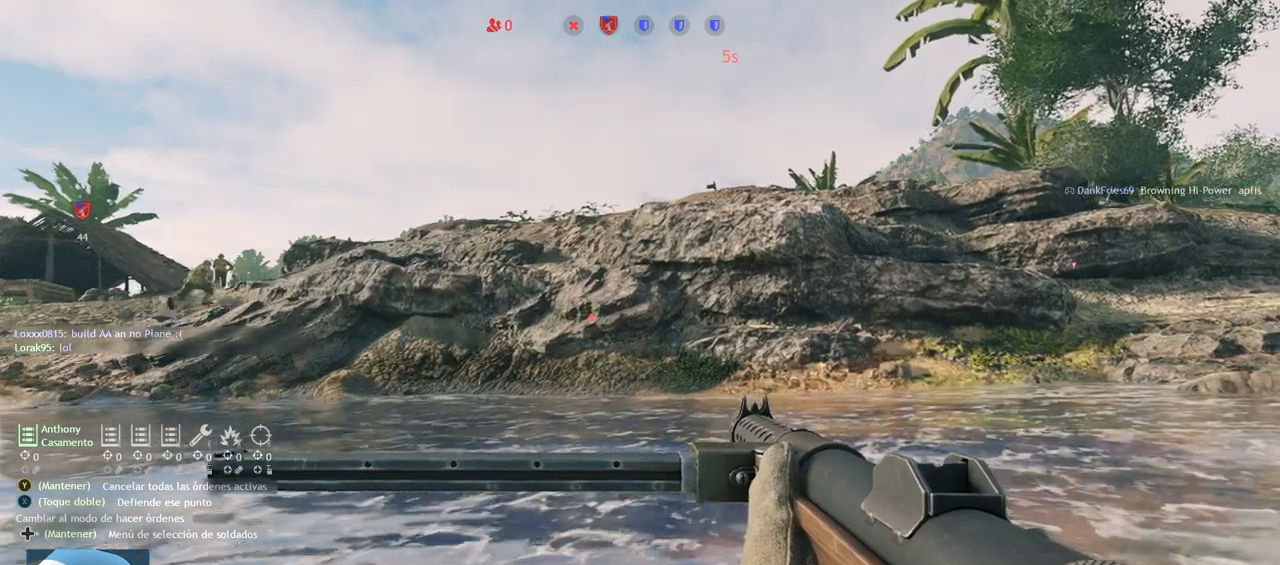
{"buttons": [], "left_stick": "up", "right_stick": "center", "events": []}
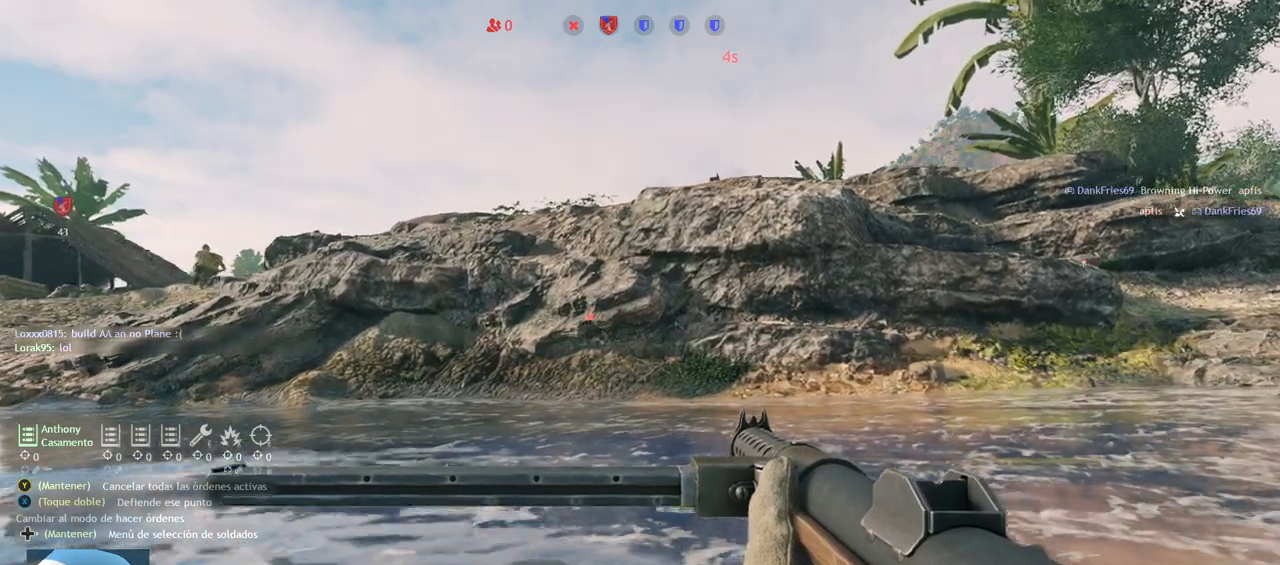
{"buttons": [], "left_stick": "up", "right_stick": "center", "events": [[67, "right_stick", "left"], [267, "right_stick", "center"]]}
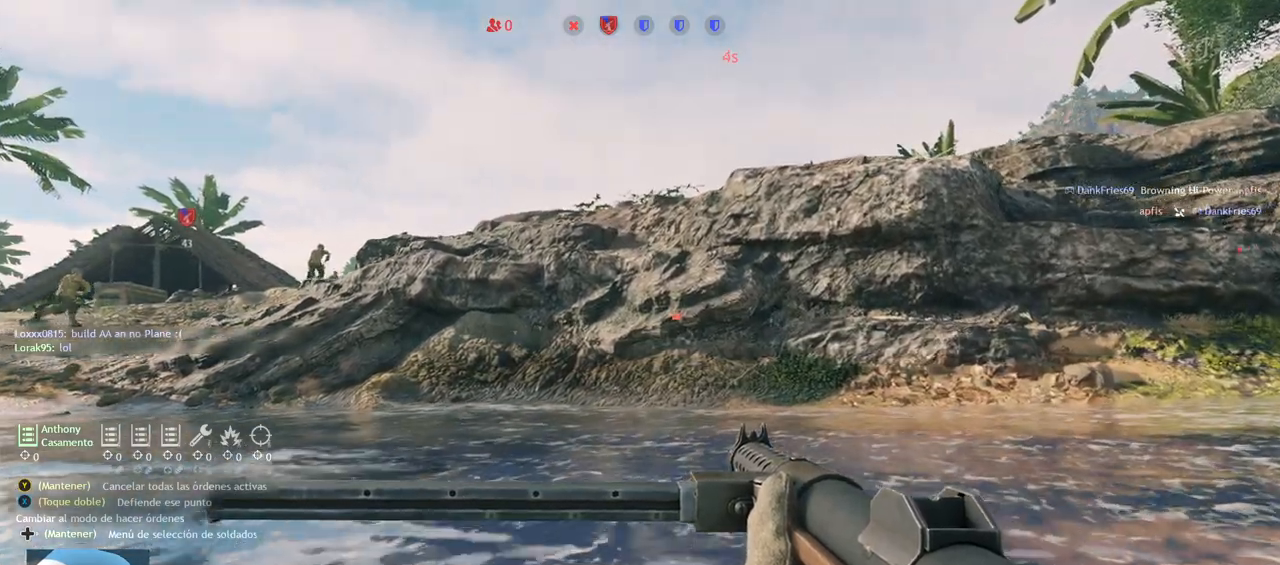
{"buttons": [], "left_stick": "up", "right_stick": "center", "events": []}
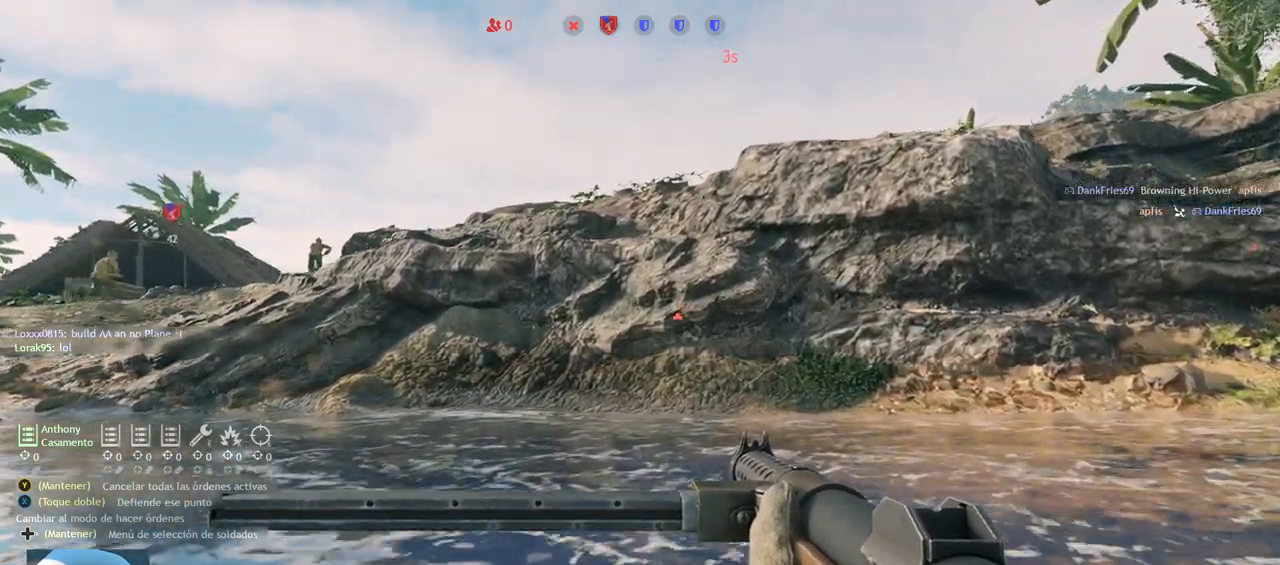
{"buttons": [], "left_stick": "up", "right_stick": "center", "events": []}
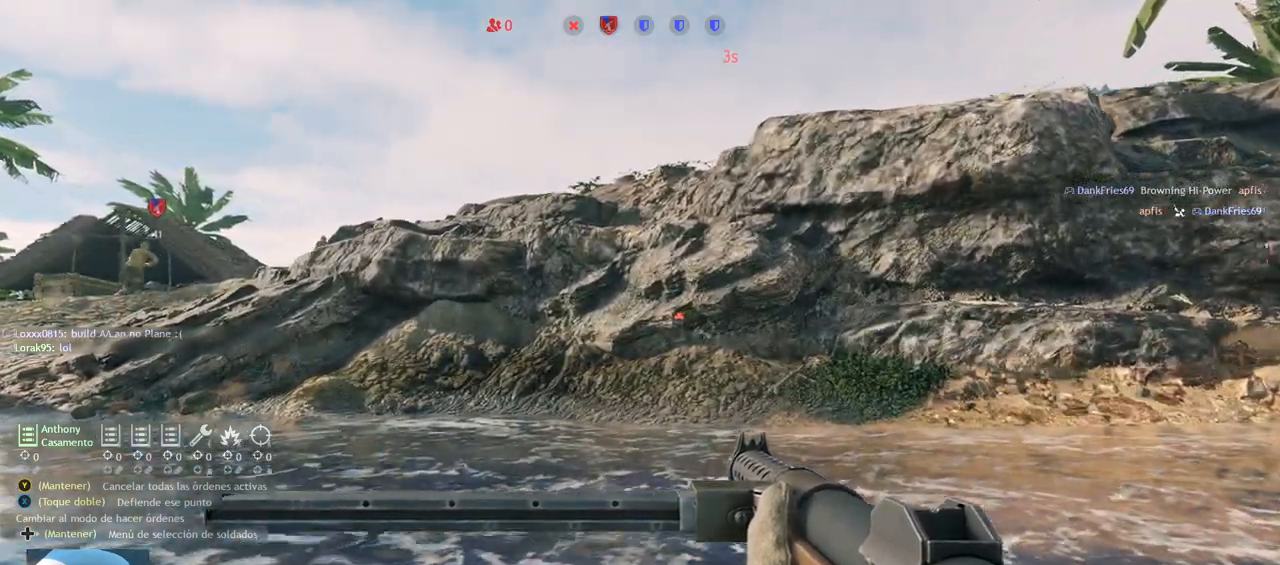
{"buttons": [], "left_stick": "up", "right_stick": "center", "events": []}
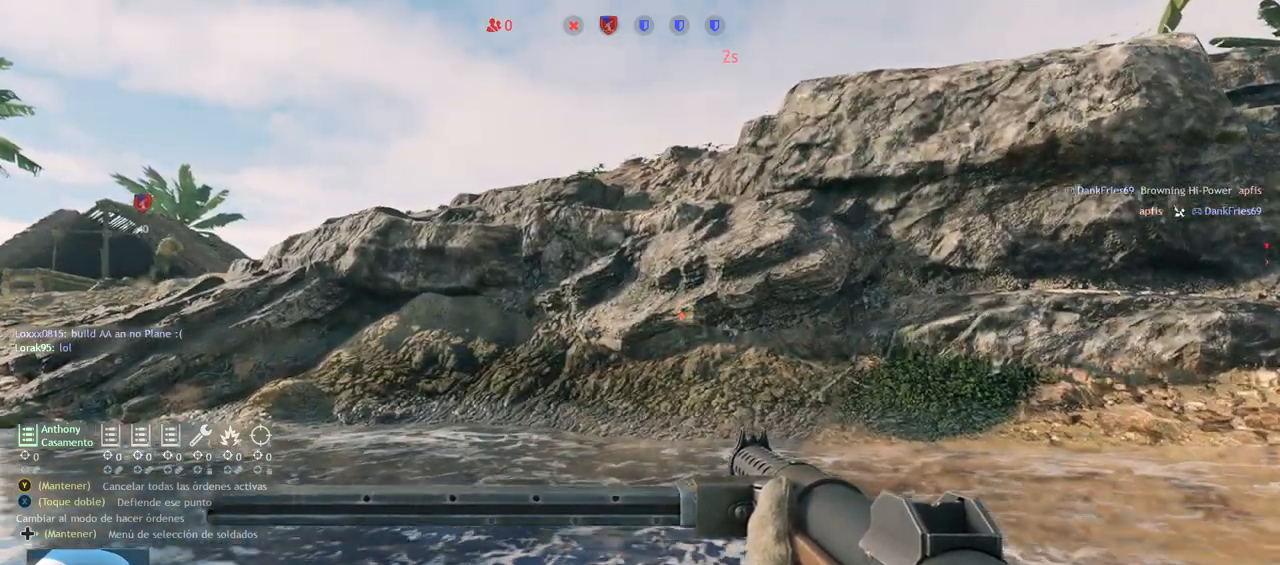
{"buttons": [], "left_stick": "up", "right_stick": "center", "events": []}
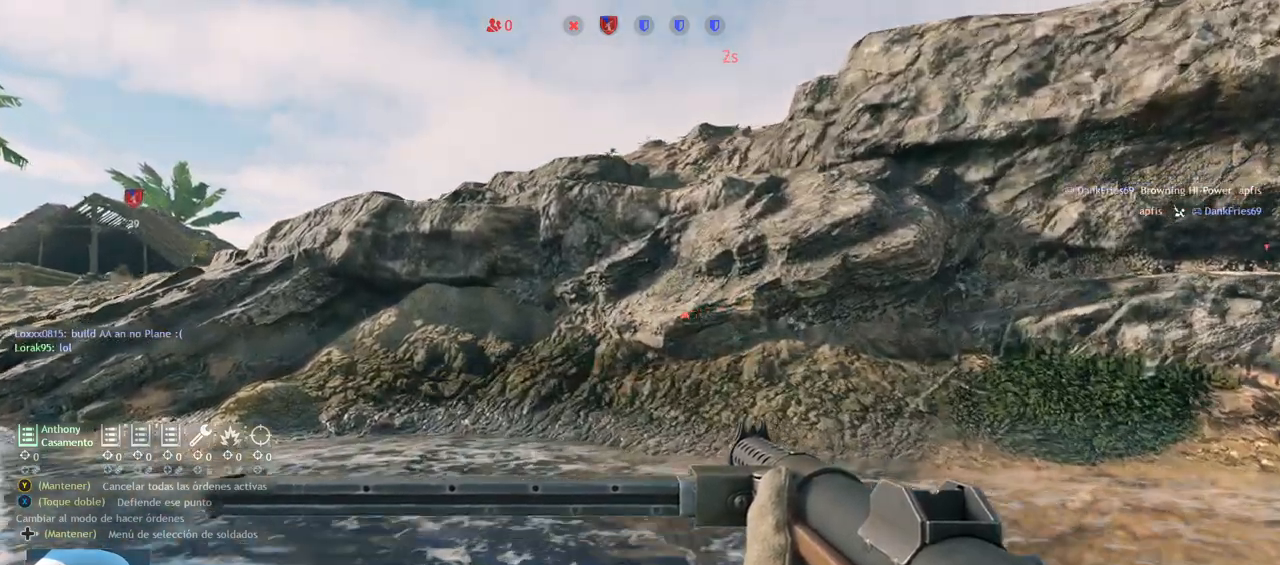
{"buttons": [], "left_stick": "up", "right_stick": "center", "events": []}
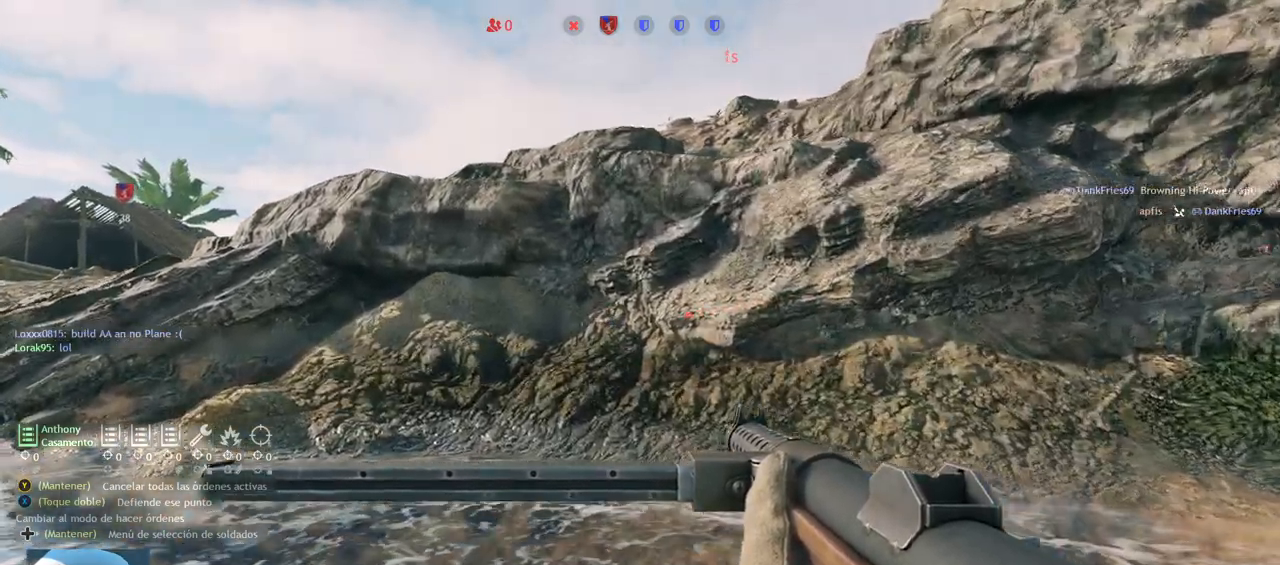
{"buttons": [], "left_stick": "up-left", "right_stick": "center", "events": [[17, "left_stick", "up-left"]]}
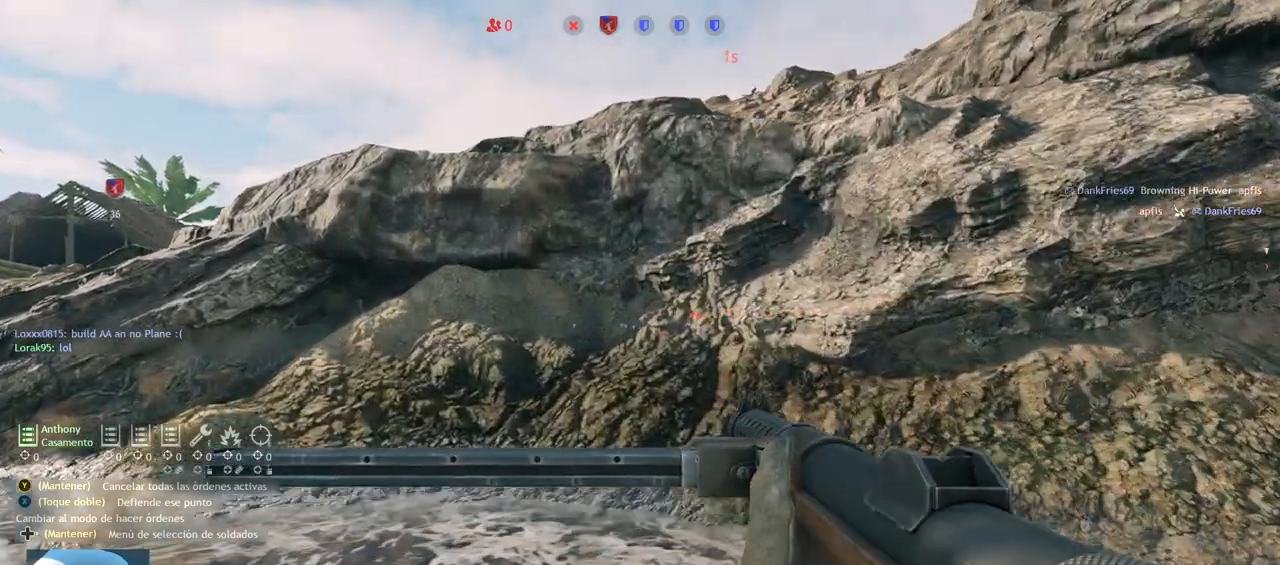
{"buttons": [], "left_stick": "up-left", "right_stick": "center", "events": []}
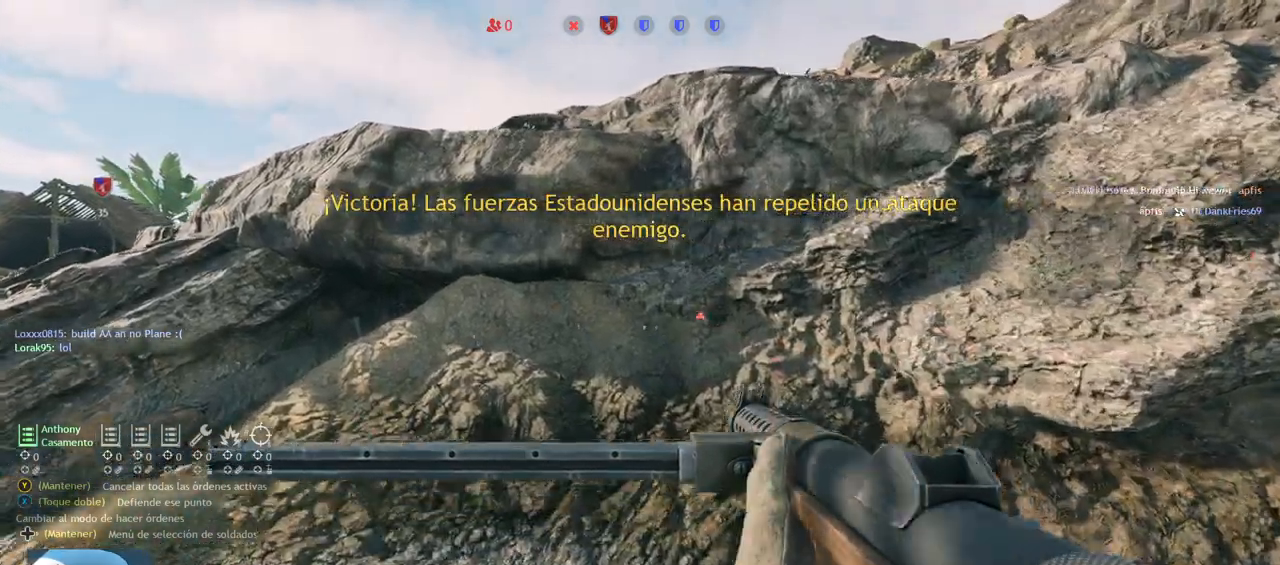
{"buttons": [], "left_stick": "up-left", "right_stick": "left", "events": [[317, "right_stick", "up-left"], [400, "right_stick", "left"]]}
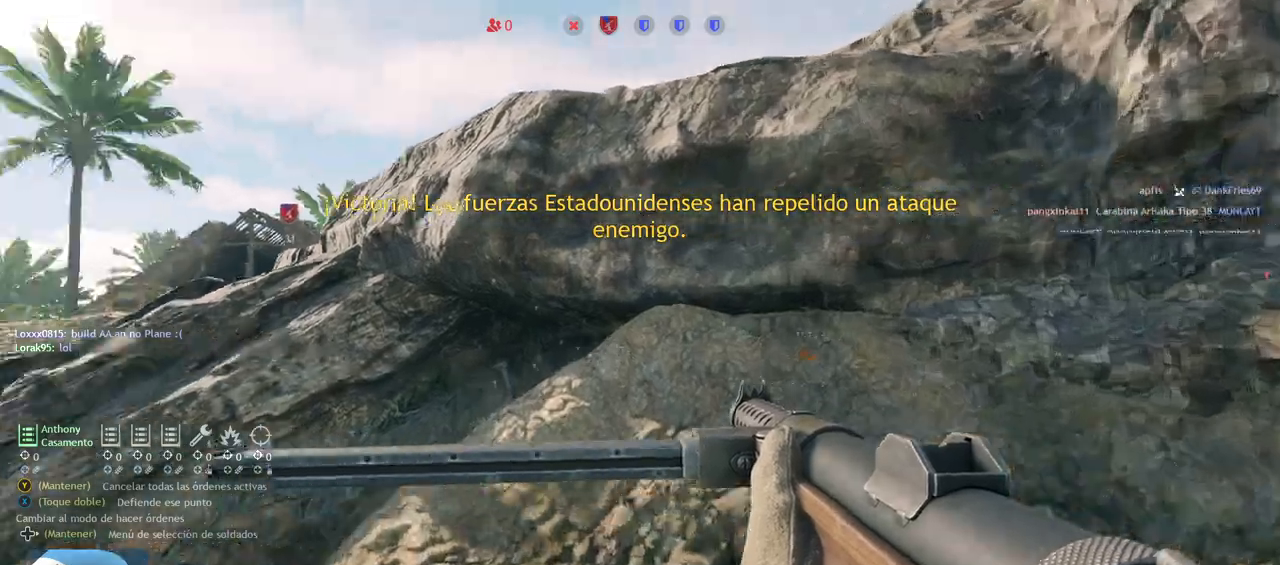
{"buttons": [], "left_stick": "up", "right_stick": "center", "events": [[83, "right_stick", "center"], [200, "left_stick", "up"]]}
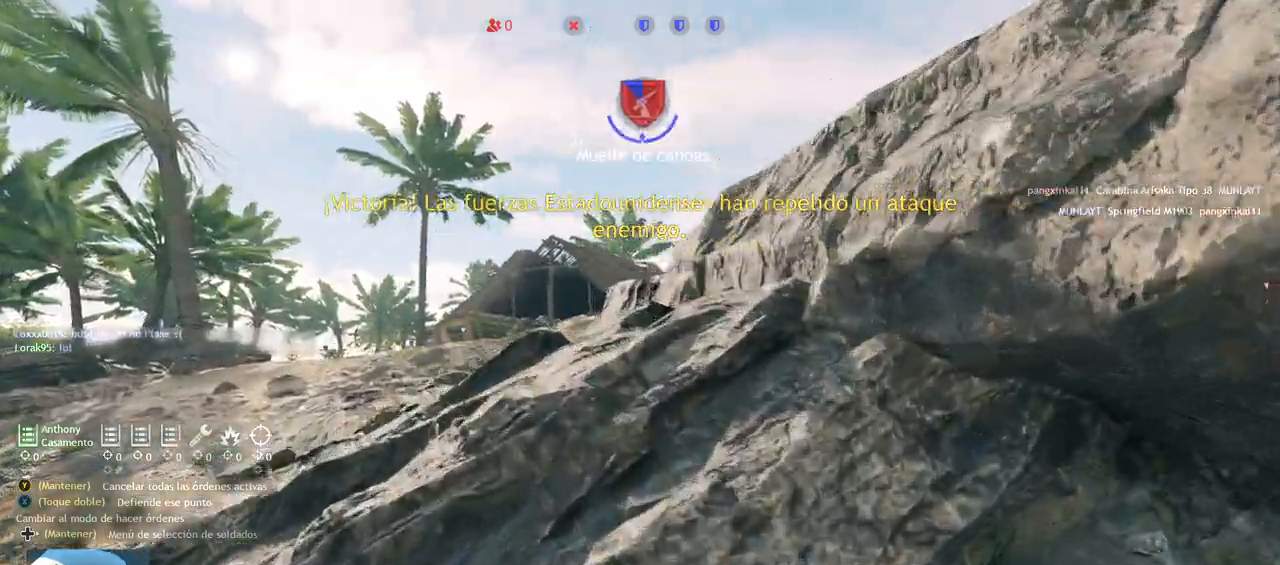
{"buttons": [], "left_stick": "up", "right_stick": "right", "events": [[117, "CROSS", "down"], [200, "CROSS", "up"], [467, "right_stick", "right"]]}
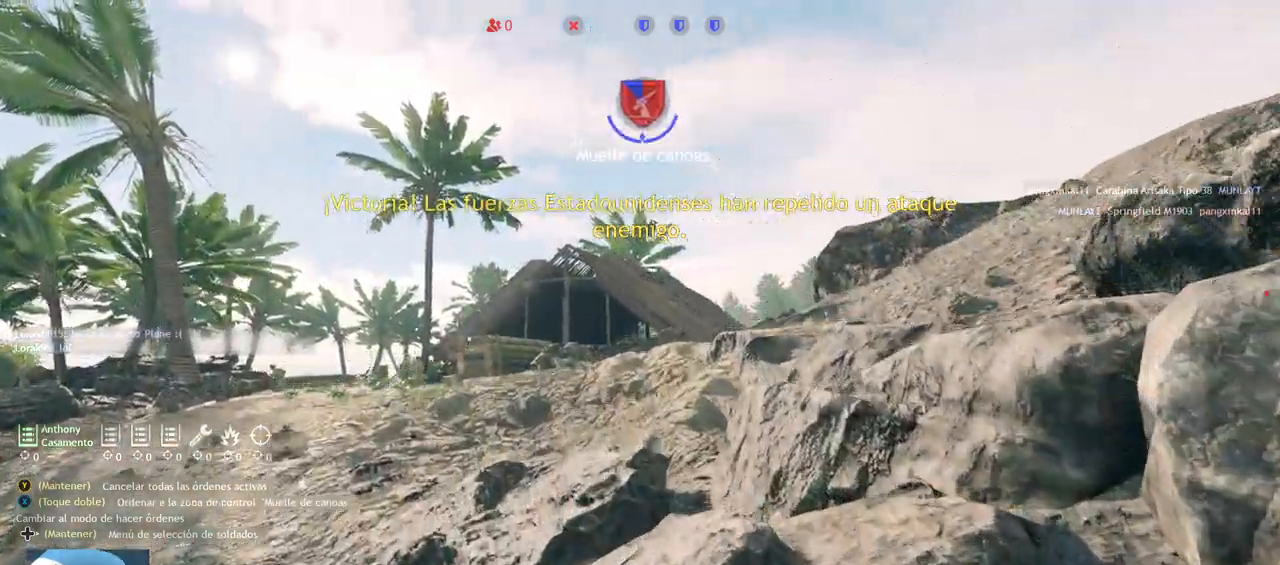
{"buttons": [], "left_stick": "up", "right_stick": "center", "events": [[283, "right_stick", "center"]]}
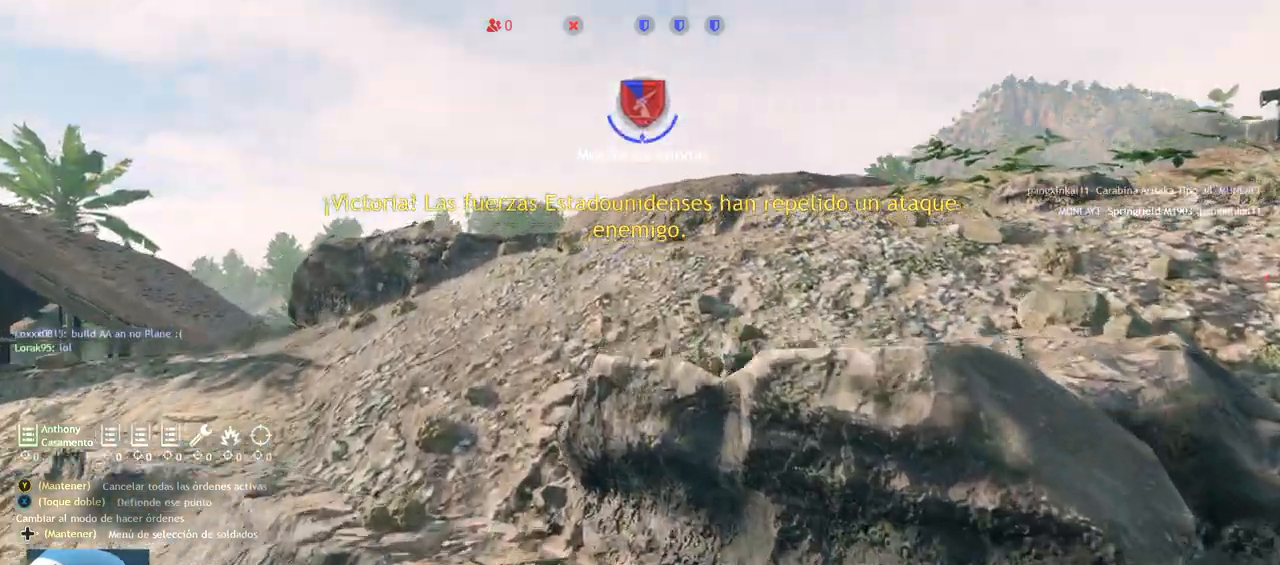
{"buttons": [], "left_stick": "up-left", "right_stick": "center", "events": [[83, "left_stick", "up-left"]]}
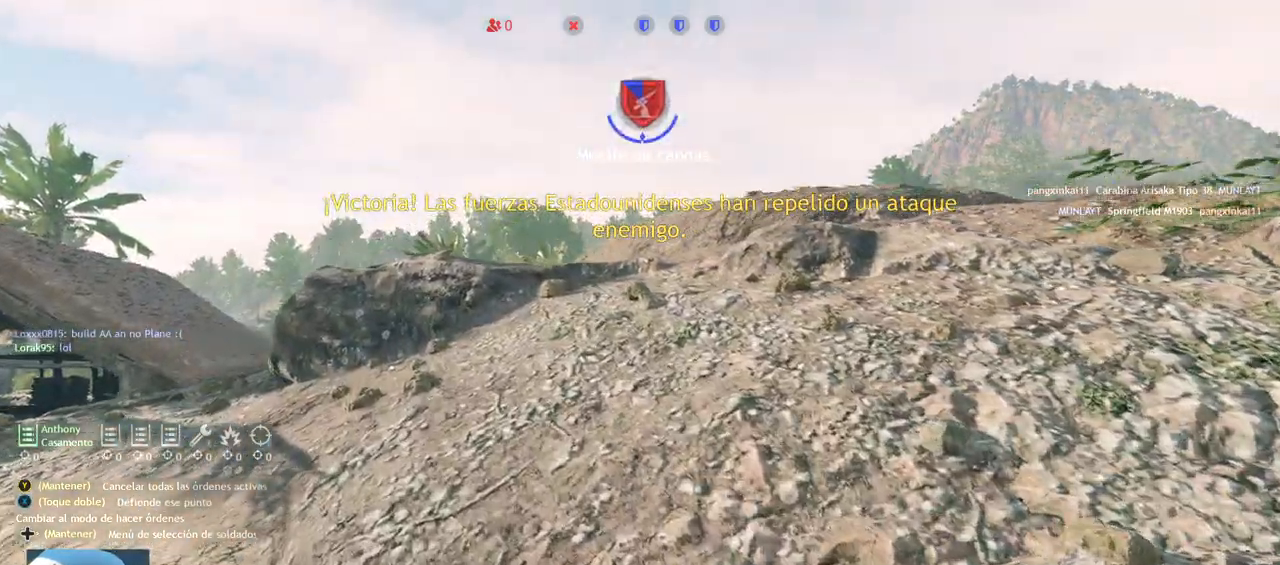
{"buttons": [], "left_stick": "center", "right_stick": "left", "events": [[250, "left_stick", "center"], [283, "right_stick", "left"]]}
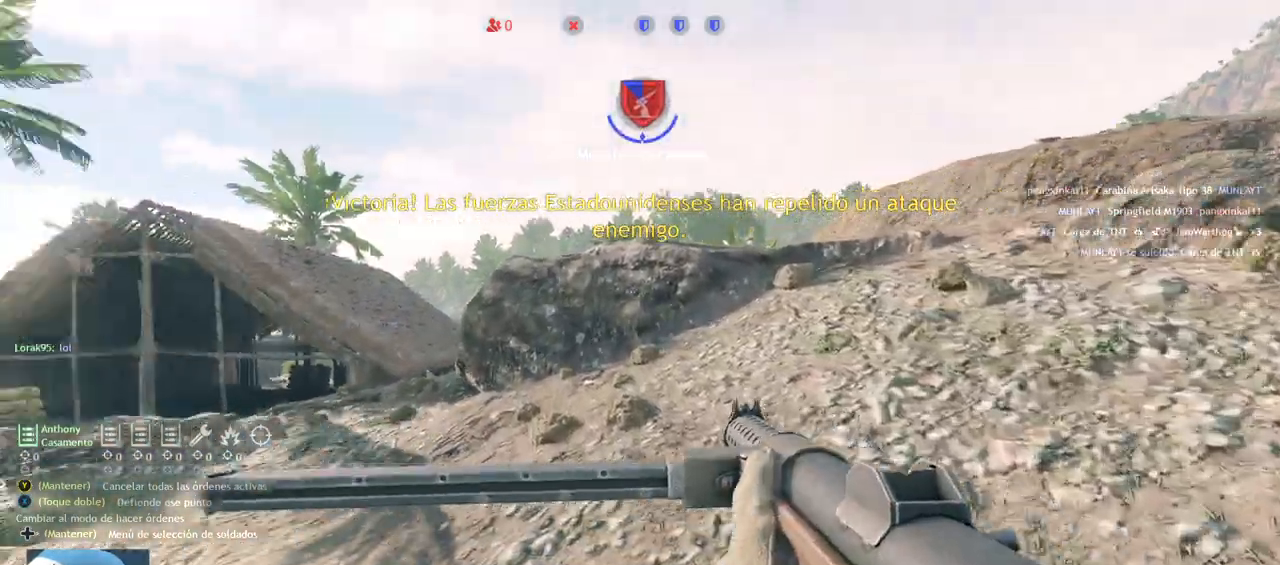
{"buttons": [], "left_stick": "up", "right_stick": "center", "events": [[17, "left_stick", "up"], [117, "right_stick", "center"]]}
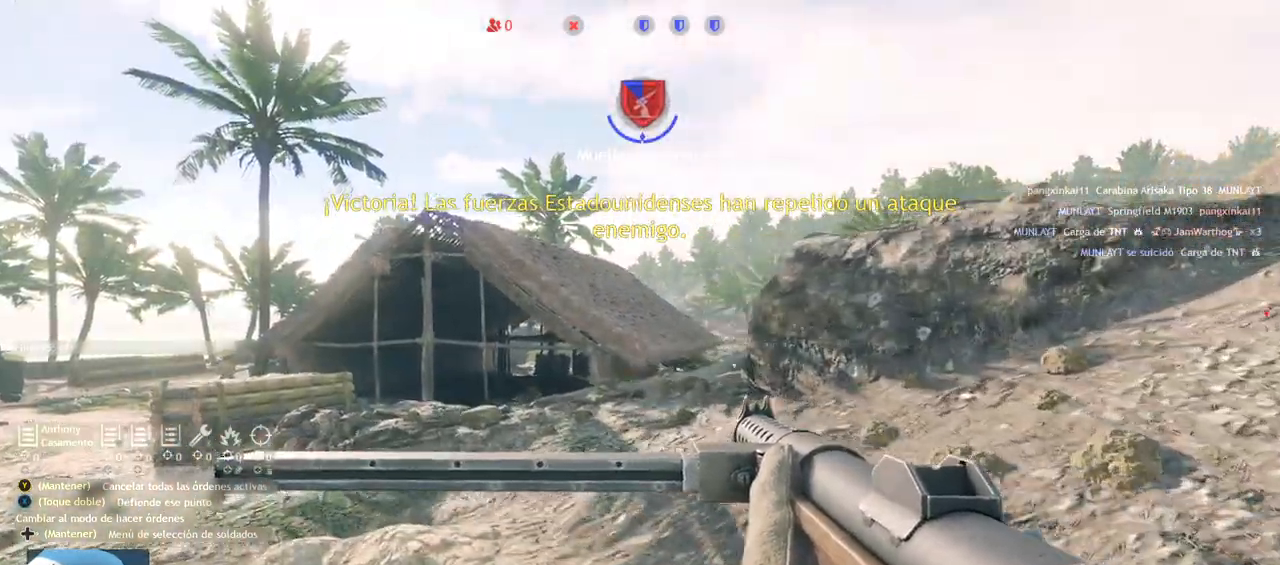
{"buttons": [], "left_stick": "up", "right_stick": "center", "events": []}
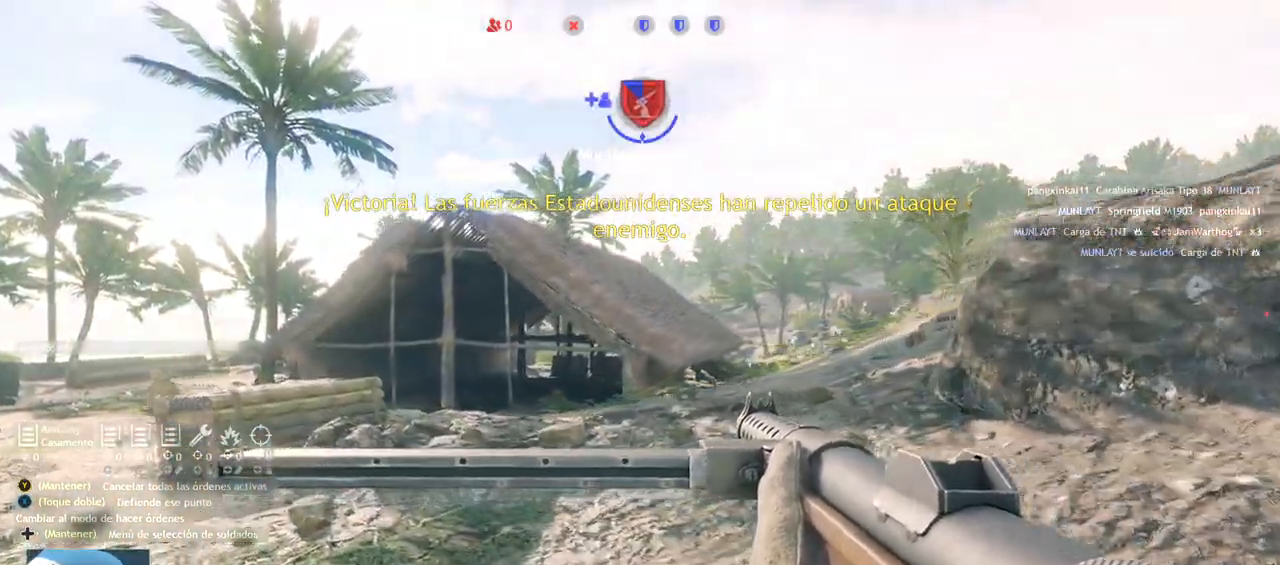
{"buttons": [], "left_stick": "center", "right_stick": "center", "events": [[283, "left_stick", "center"]]}